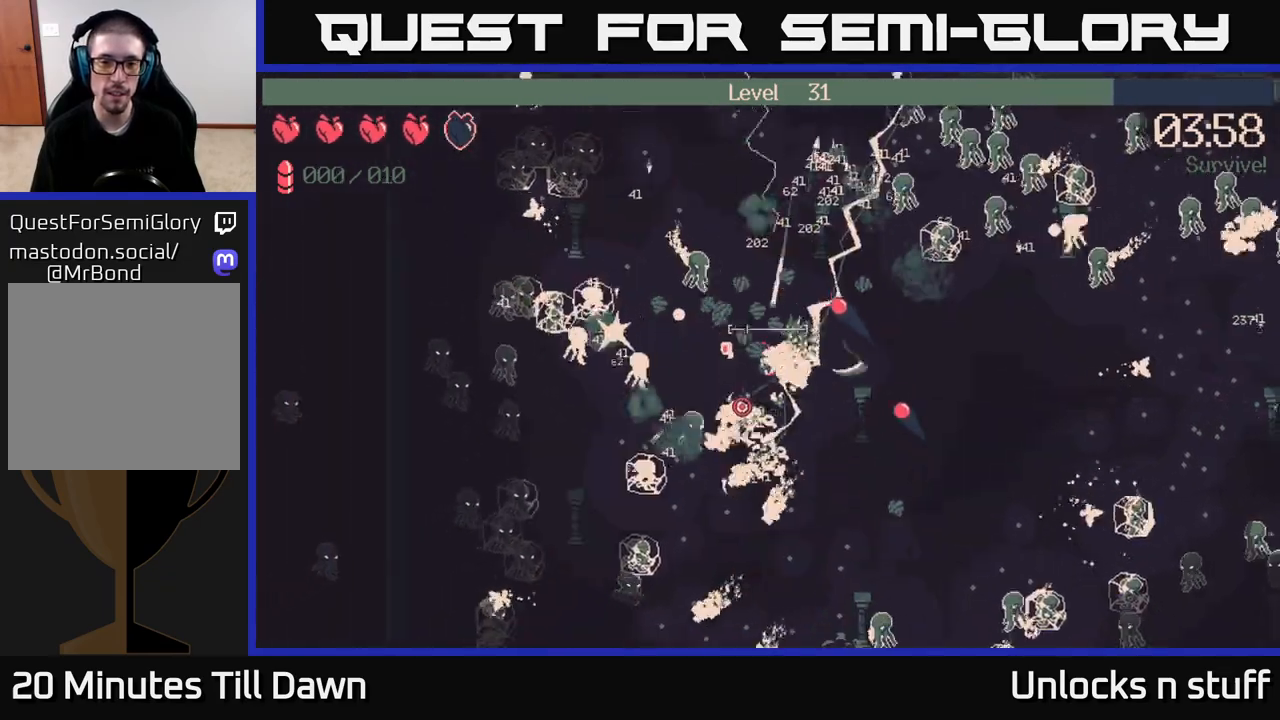
Gameplay with a controller (Xbox layout); each line is a JSON object with the inputs held at the frame after it. "events" lists button and stick changes between this image and that frame as [ms after this image, input, new state], when the widget could be followed in between.
{"buttons": [], "left_stick": "down", "right_stick": "down-left", "events": [[67, "left_stick", "left"], [150, "R2", "up"], [167, "left_stick", "up-left"], [350, "left_stick", "down"]]}
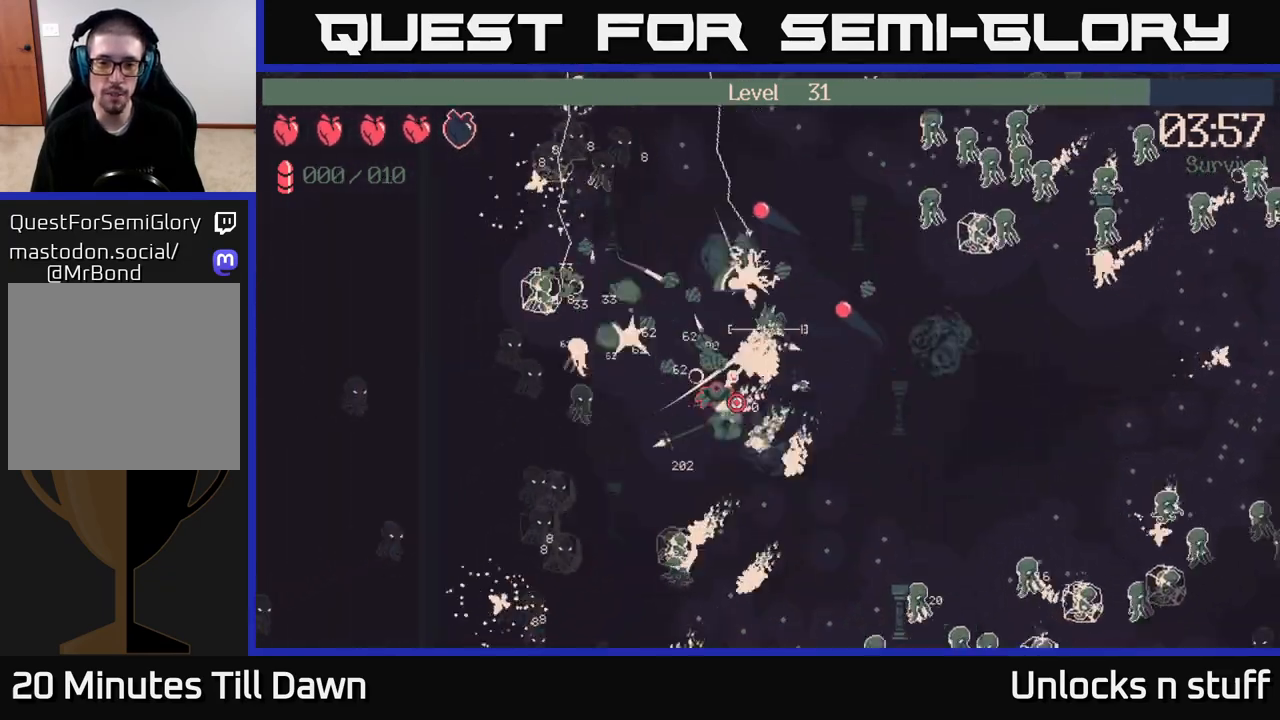
{"buttons": [], "left_stick": "down", "right_stick": "down-left", "events": [[283, "left_stick", "down-left"], [450, "left_stick", "down"]]}
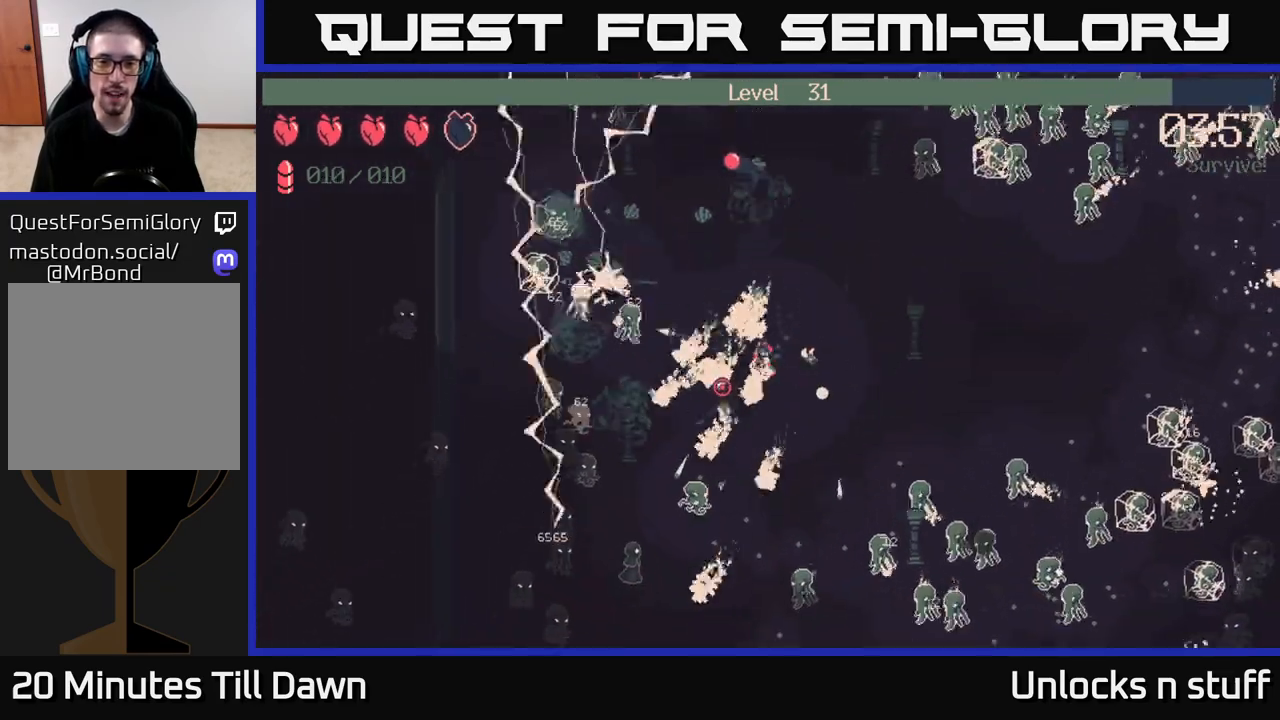
{"buttons": ["R2"], "left_stick": "down", "right_stick": "left", "events": [[67, "right_stick", "left"], [133, "R2", "down"]]}
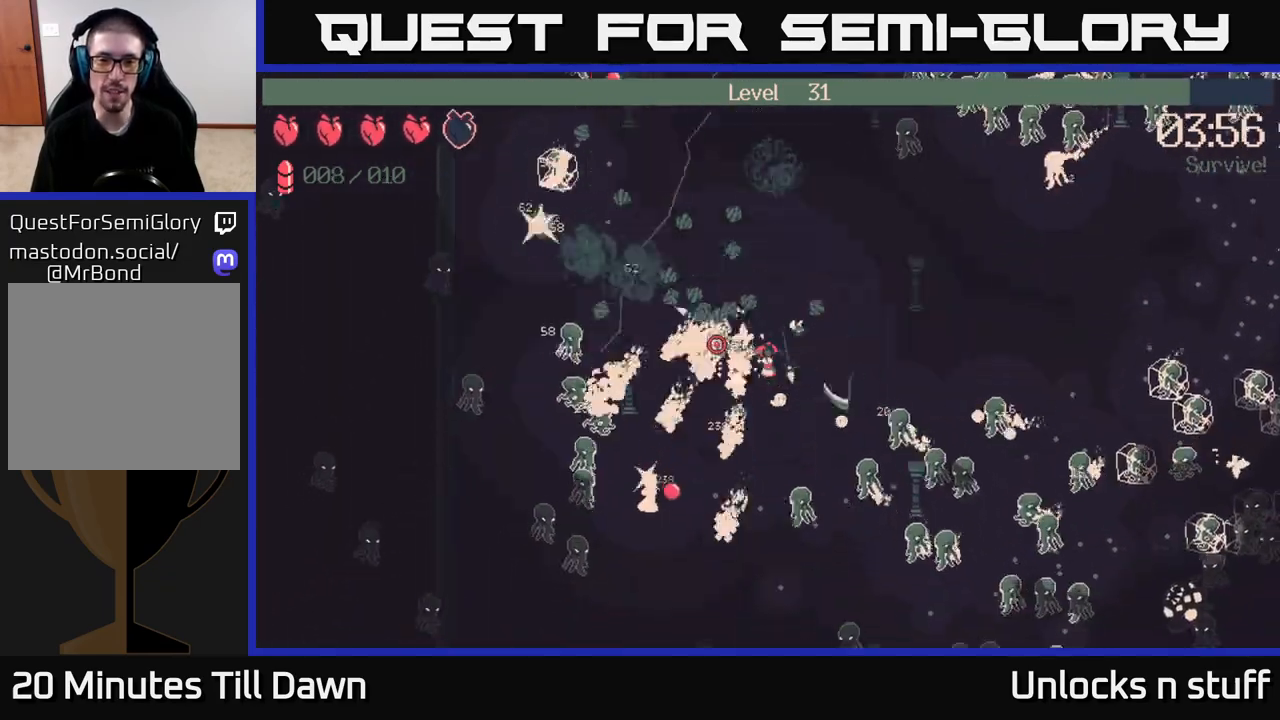
{"buttons": ["R2"], "left_stick": "up", "right_stick": "up-left", "events": [[150, "right_stick", "up-left"], [433, "left_stick", "up"]]}
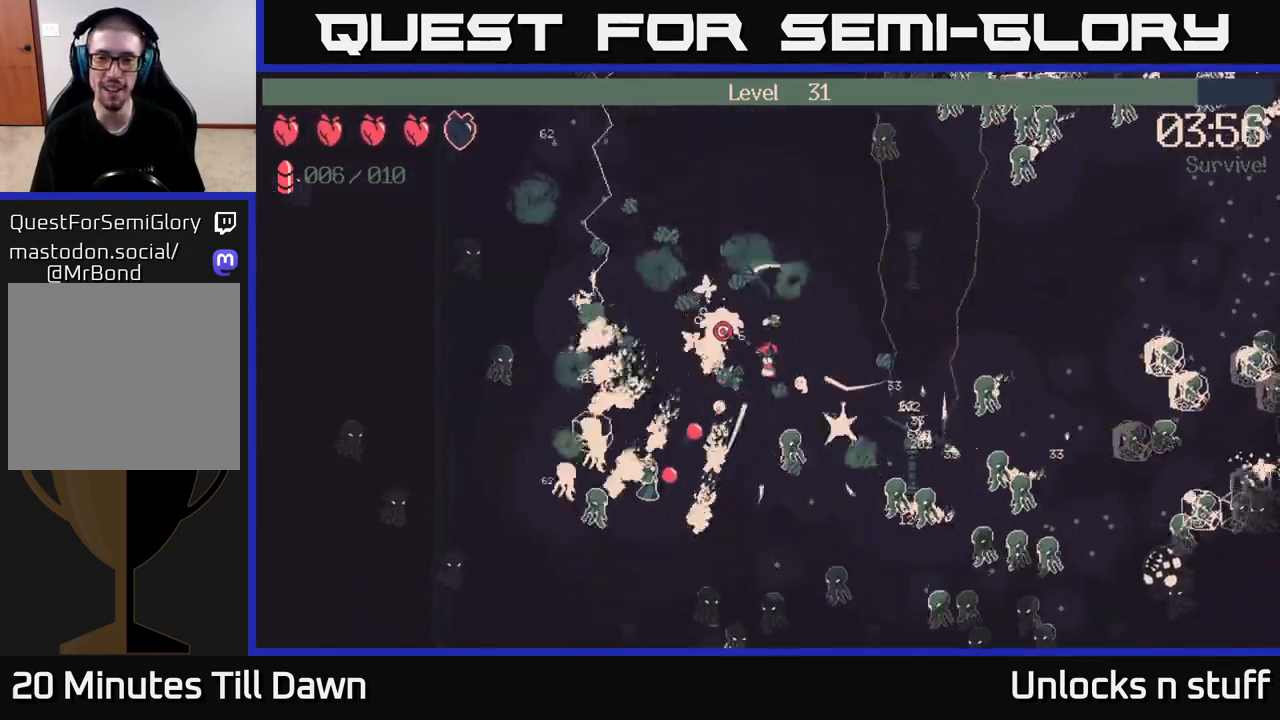
{"buttons": ["R2"], "left_stick": "up-right", "right_stick": "up-left", "events": [[217, "left_stick", "up-right"]]}
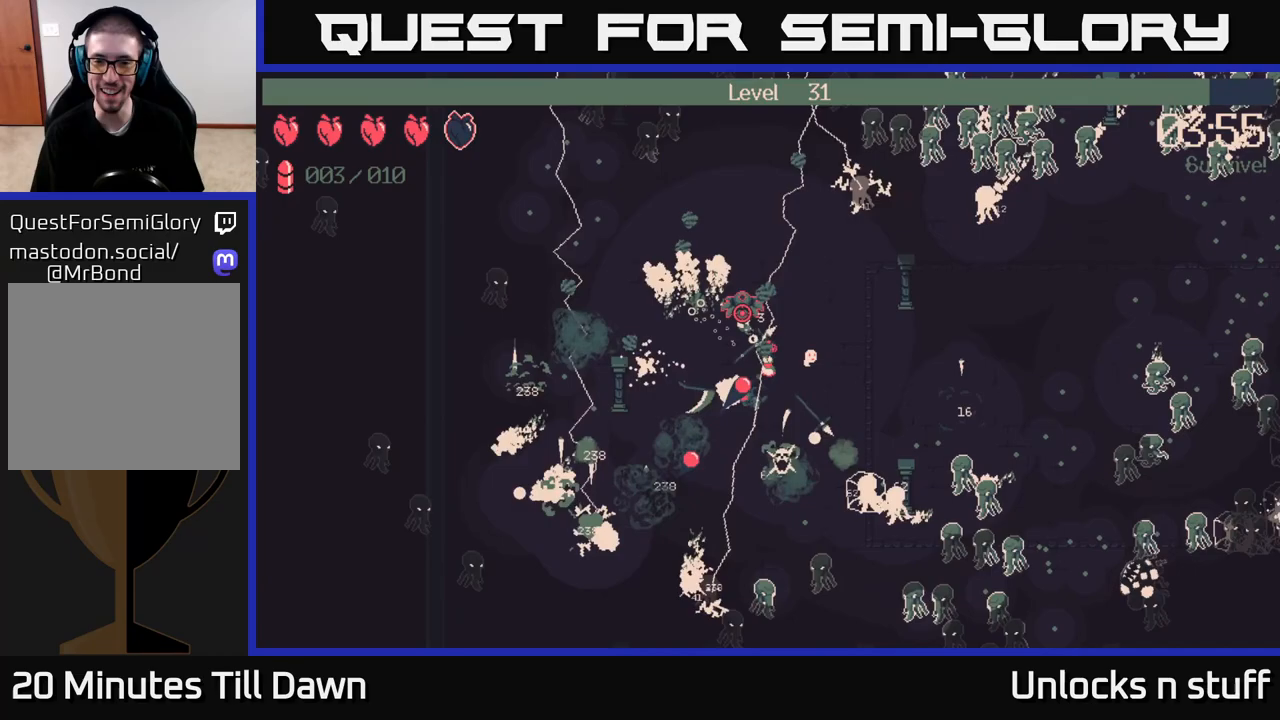
{"buttons": ["R2"], "left_stick": "down-right", "right_stick": "up", "events": [[17, "right_stick", "up"], [33, "left_stick", "right"], [233, "left_stick", "down-right"]]}
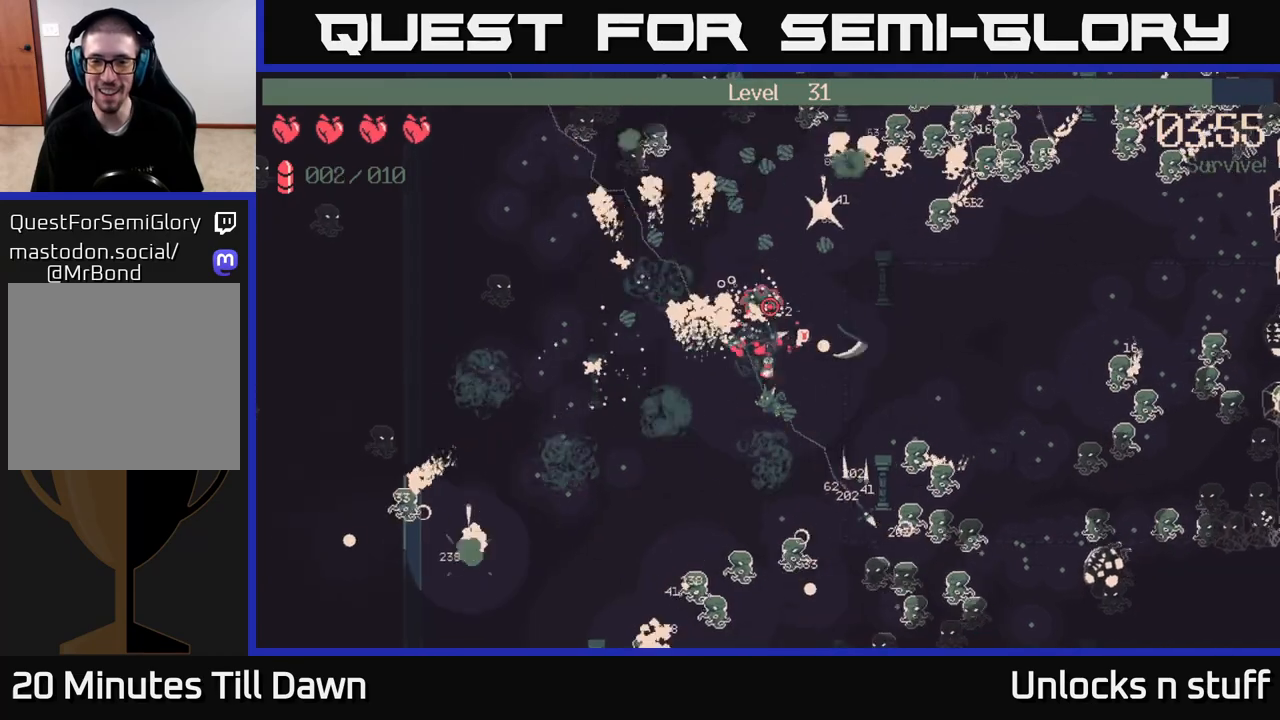
{"buttons": [], "left_stick": "up-right", "right_stick": "up-right", "events": [[117, "R2", "up"], [217, "left_stick", "right"], [283, "right_stick", "up-right"], [367, "left_stick", "up-right"]]}
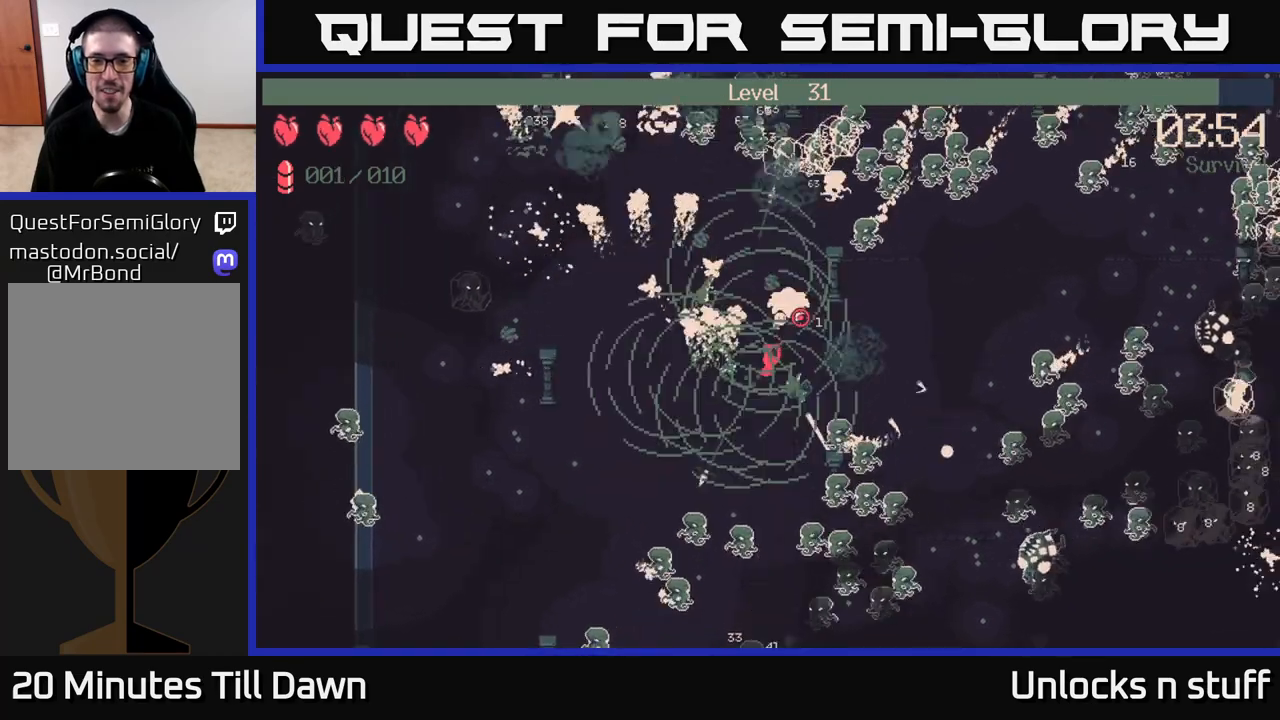
{"buttons": ["R2"], "left_stick": "up-right", "right_stick": "up-right", "events": [[150, "R2", "down"]]}
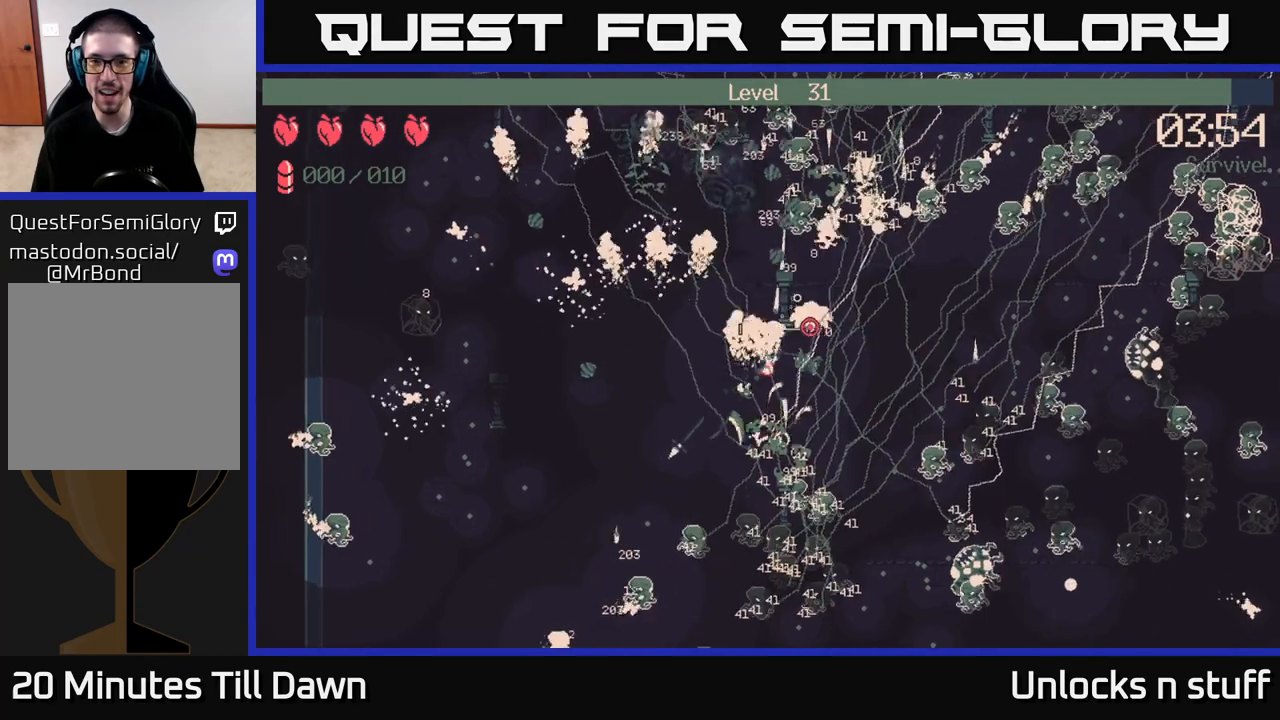
{"buttons": [], "left_stick": "down-right", "right_stick": "up-right", "events": [[233, "left_stick", "right"], [350, "left_stick", "down-right"], [367, "R2", "up"]]}
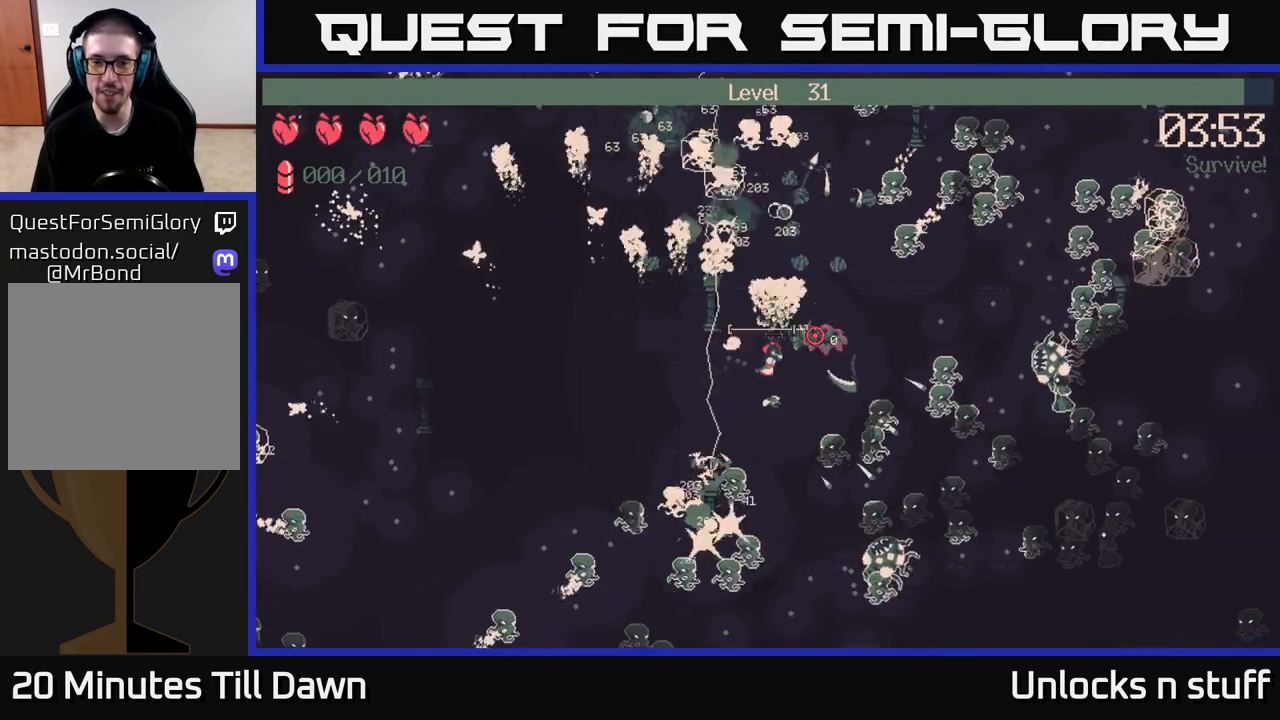
{"buttons": ["R2"], "left_stick": "up-right", "right_stick": "right", "events": [[33, "right_stick", "right"], [133, "left_stick", "up-right"], [467, "R2", "down"]]}
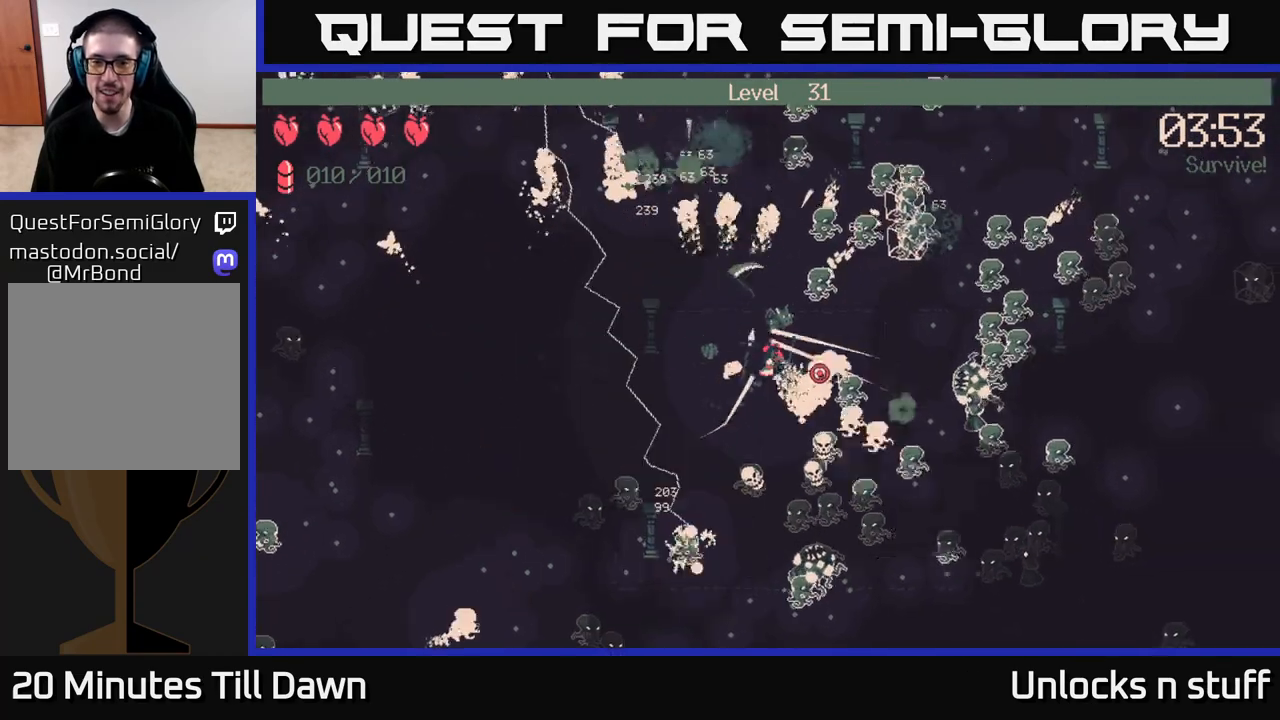
{"buttons": [], "left_stick": "down-left", "right_stick": "right", "events": [[67, "left_stick", "down-right"], [117, "left_stick", "down-left"], [483, "R2", "up"]]}
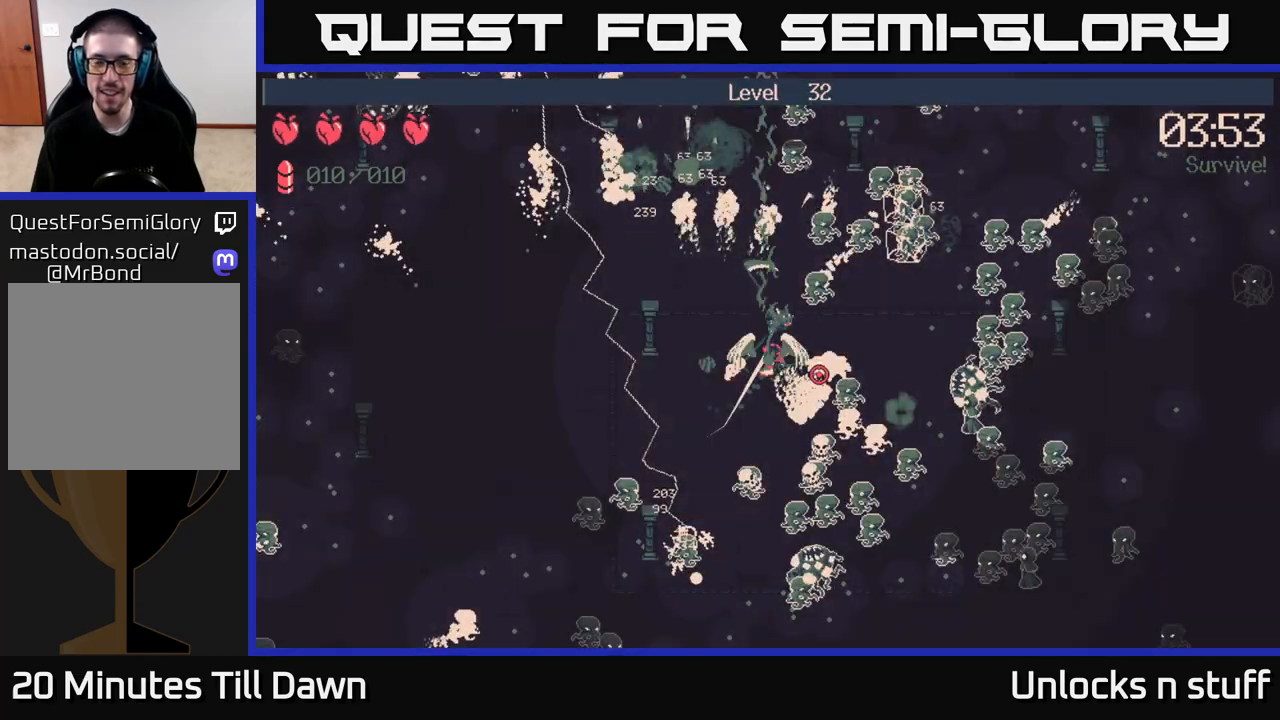
{"buttons": [], "left_stick": "center", "right_stick": "center", "events": [[83, "left_stick", "center"], [100, "right_stick", "center"]]}
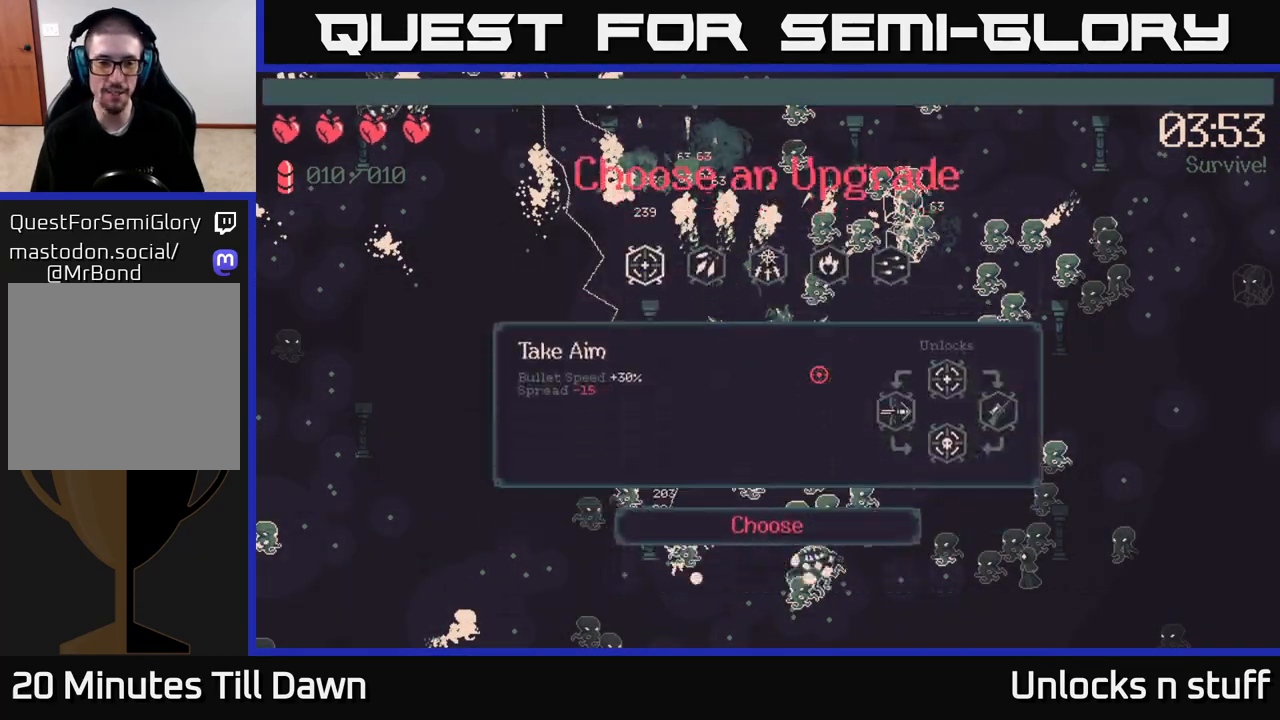
{"buttons": [], "left_stick": "center", "right_stick": "center", "events": []}
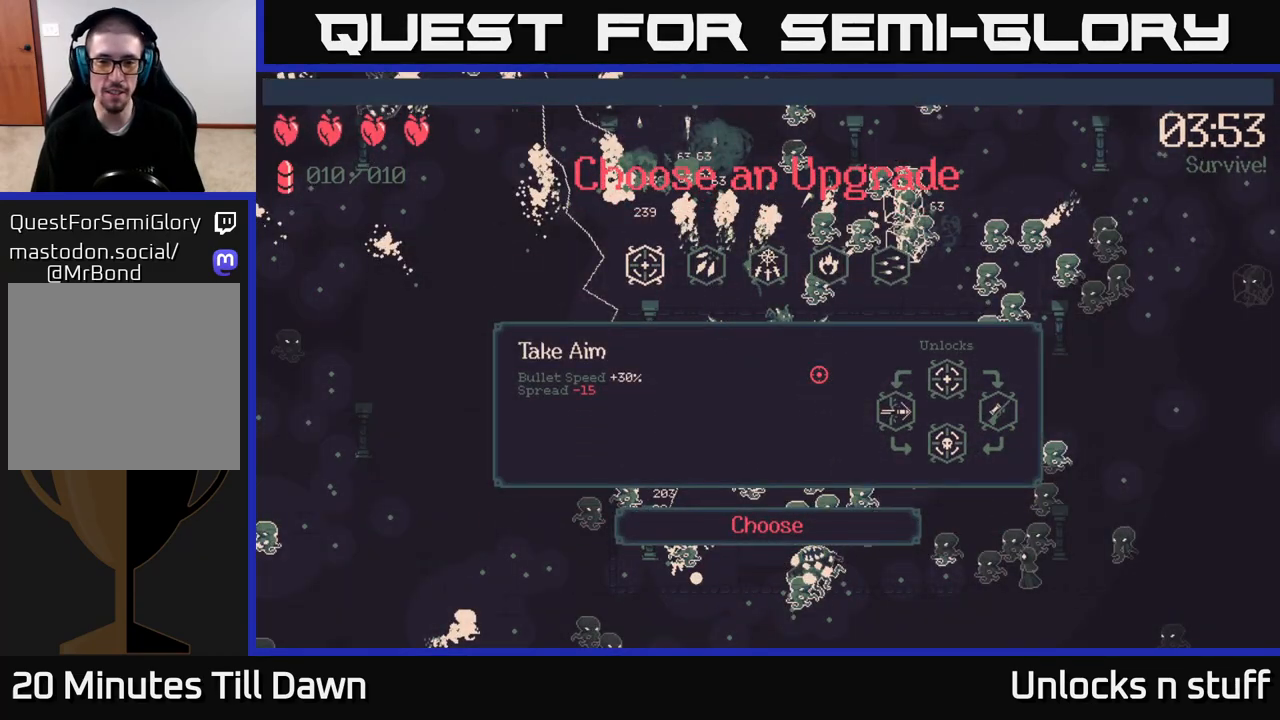
{"buttons": [], "left_stick": "center", "right_stick": "center", "events": [[367, "DPAD_RIGHT", "down"], [483, "DPAD_RIGHT", "up"]]}
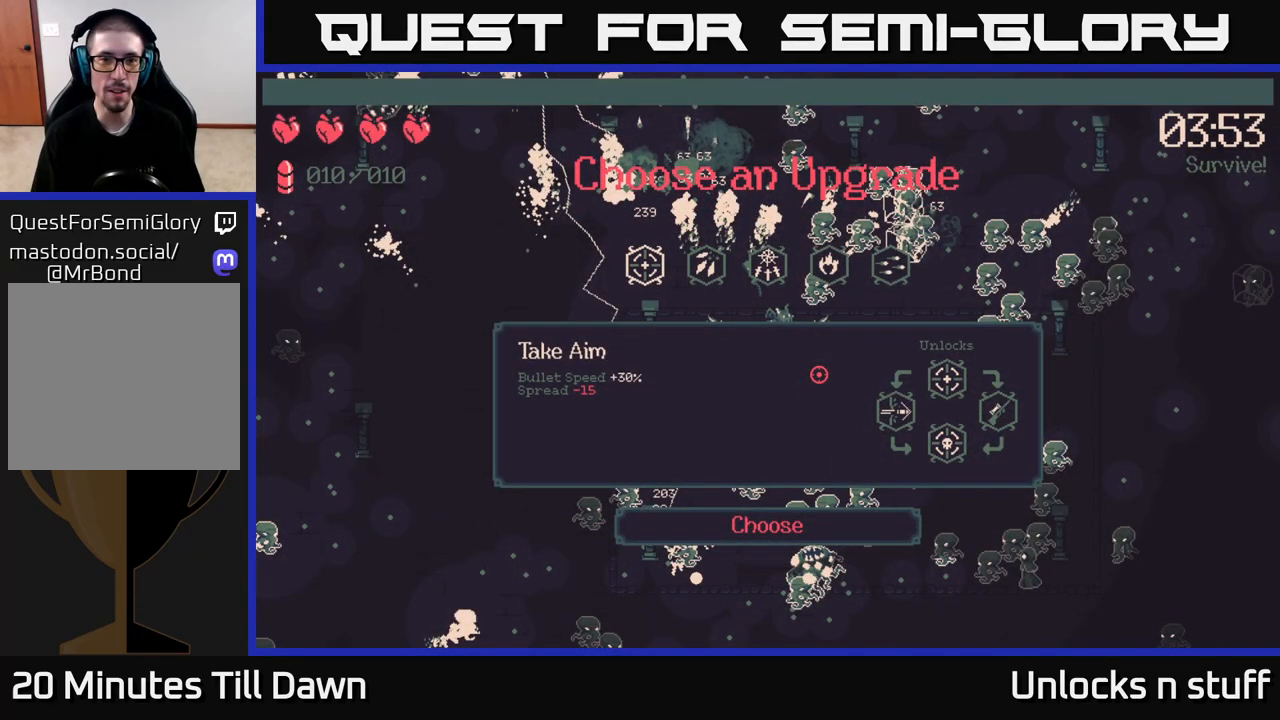
{"buttons": ["DPAD_RIGHT"], "left_stick": "center", "right_stick": "center", "events": [[67, "DPAD_RIGHT", "down"], [167, "DPAD_RIGHT", "up"], [500, "DPAD_RIGHT", "down"]]}
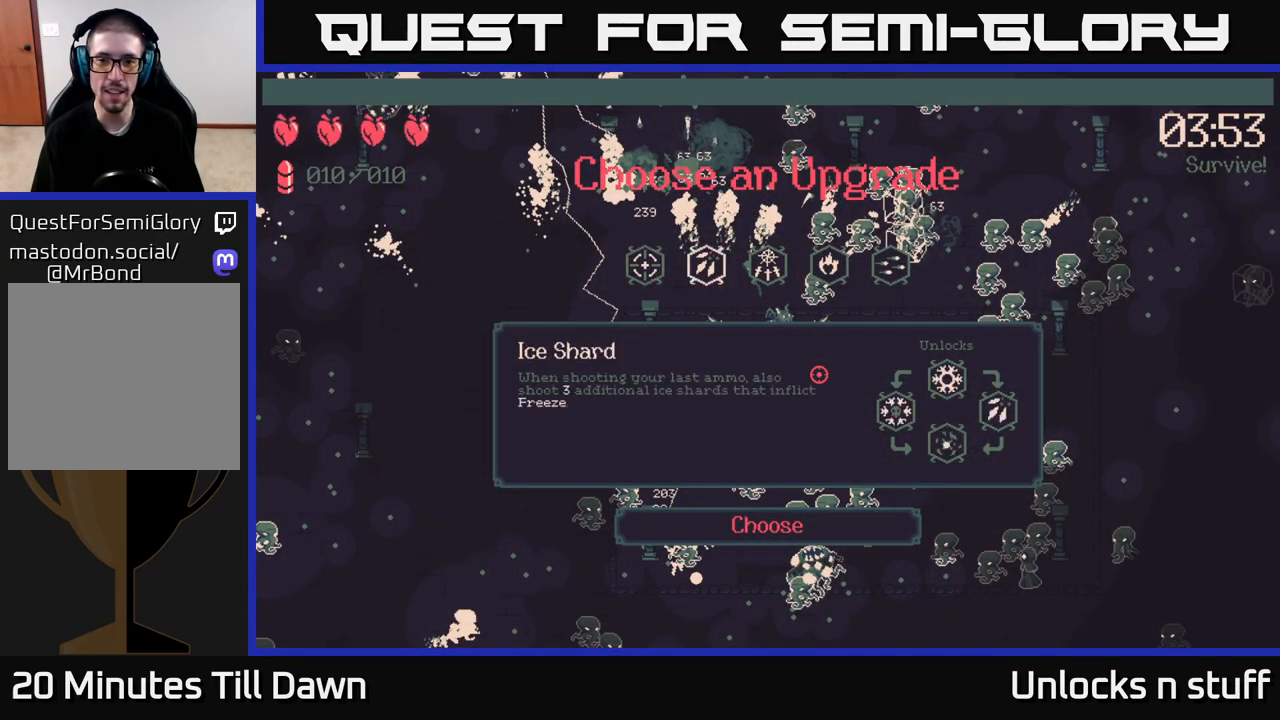
{"buttons": [], "left_stick": "center", "right_stick": "center", "events": [[67, "DPAD_RIGHT", "up"], [183, "DPAD_RIGHT", "down"], [250, "DPAD_RIGHT", "up"], [350, "DPAD_RIGHT", "down"], [450, "DPAD_RIGHT", "up"]]}
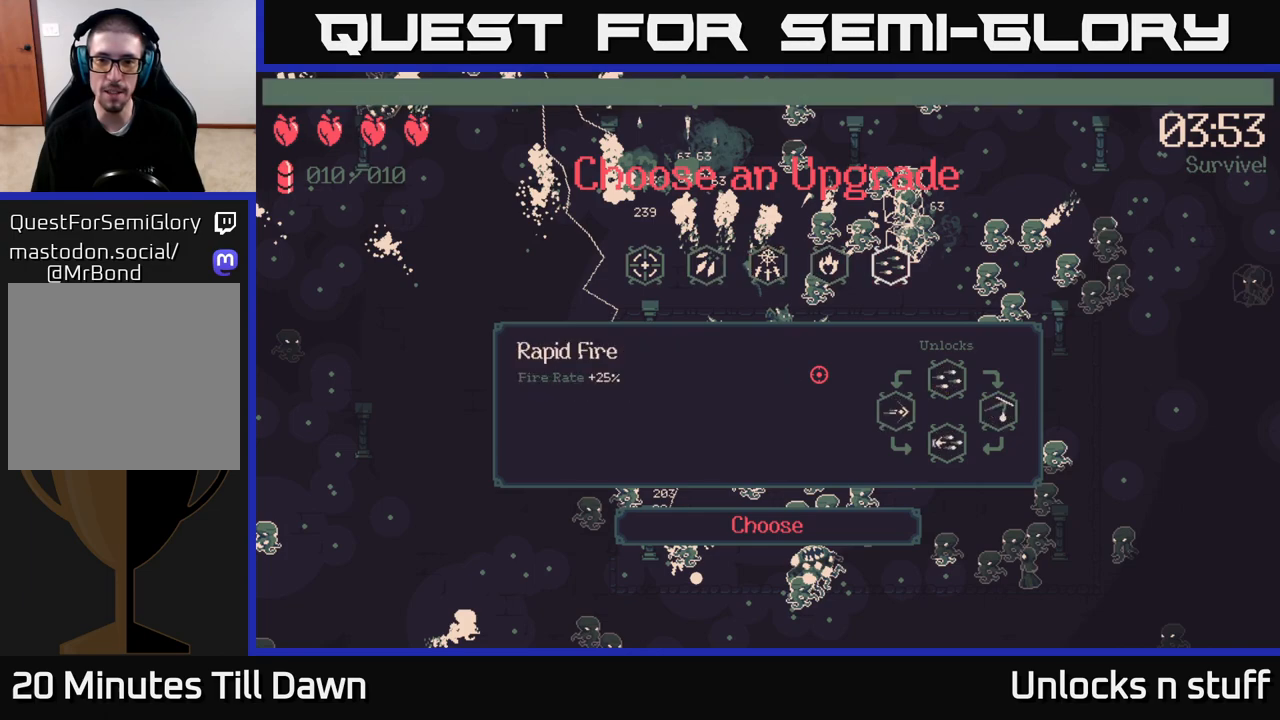
{"buttons": [], "left_stick": "center", "right_stick": "center", "events": [[283, "DPAD_LEFT", "down"], [417, "DPAD_LEFT", "up"]]}